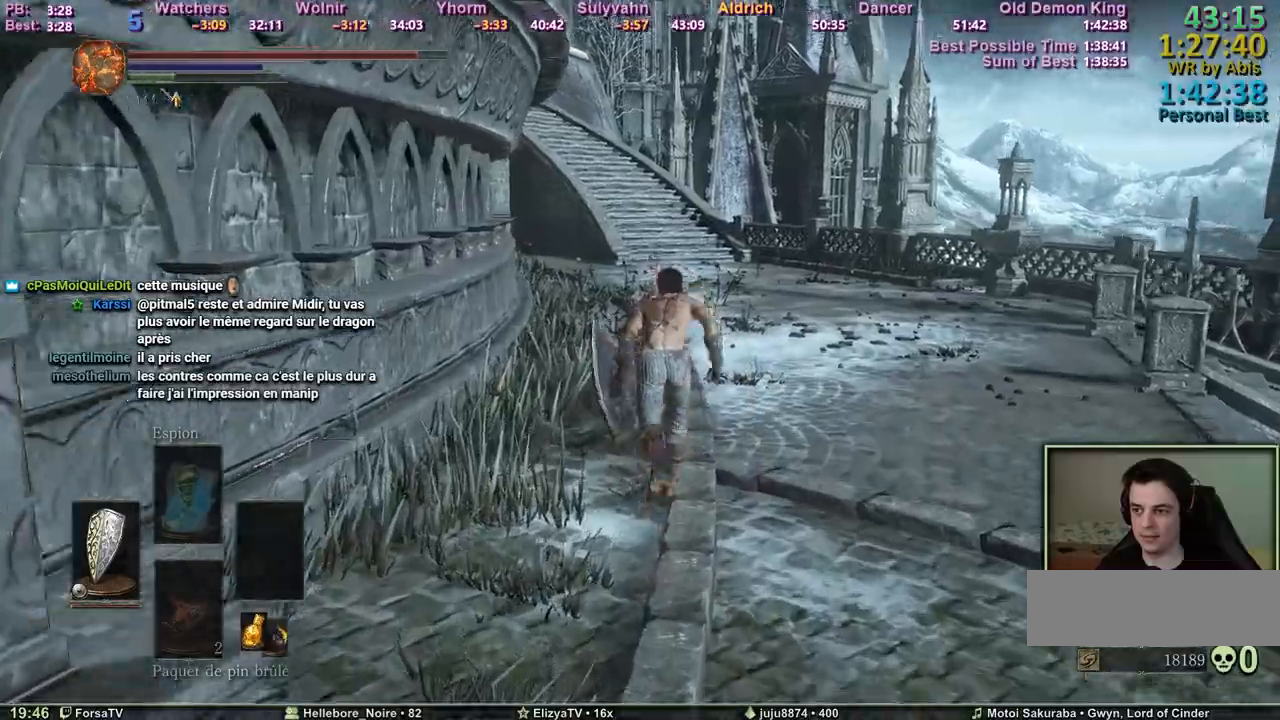
Gameplay with keyboard and mouse; each line is a JSON object with the keys and mouse buttons held at the frame after it. "events" lists presses ("down") and releases ("up") of "1", "2", "3", "4", "5", "6", "a", "c", "ctrl", "d", "e", "escape", "f", "g", "k", "l", "q", "r", "right", "s", "shift", "space", "tab", "z", "mouse_wheel" and "mouse_mb4" between this image and that frame as [ms after this image, input, new state], when the widget could be followed in between. "mouse_wheel", "mouse_mb4" = the "wheel", "mb4" buttons of the "mouse" list. No other keys are recorded. "wheel" means that the mouse wheel is clicked or scrolled. Mouse movement is not recorded. Not read: other_keys.
{"keys": ["space", "z"], "mouse": [], "events": []}
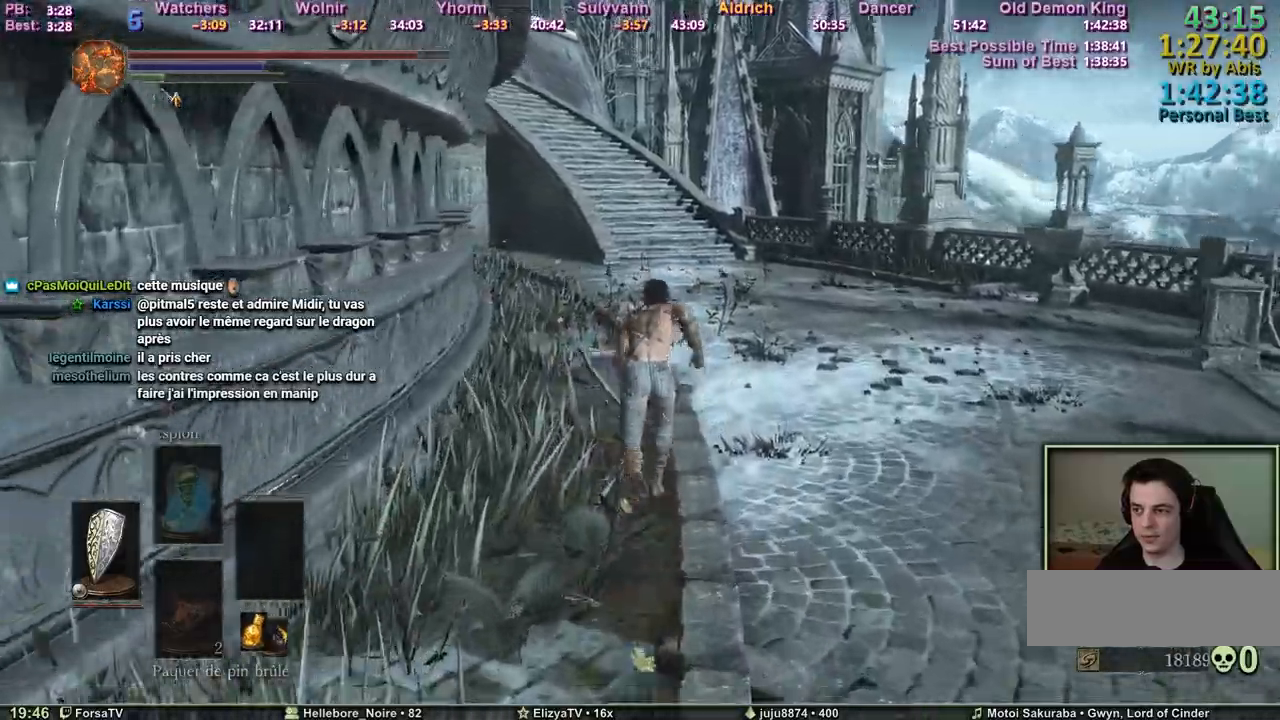
{"keys": ["space", "z"], "mouse": [], "events": []}
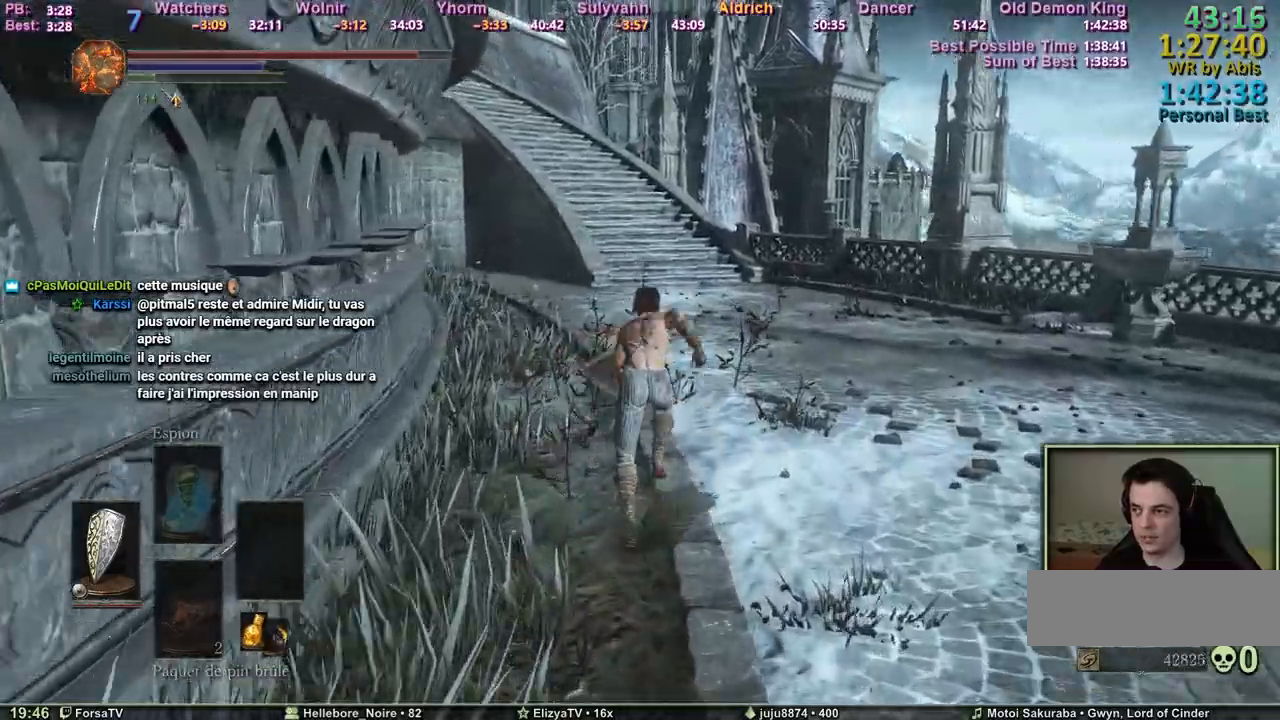
{"keys": ["z"], "mouse": [], "events": [[200, "space", "up"]]}
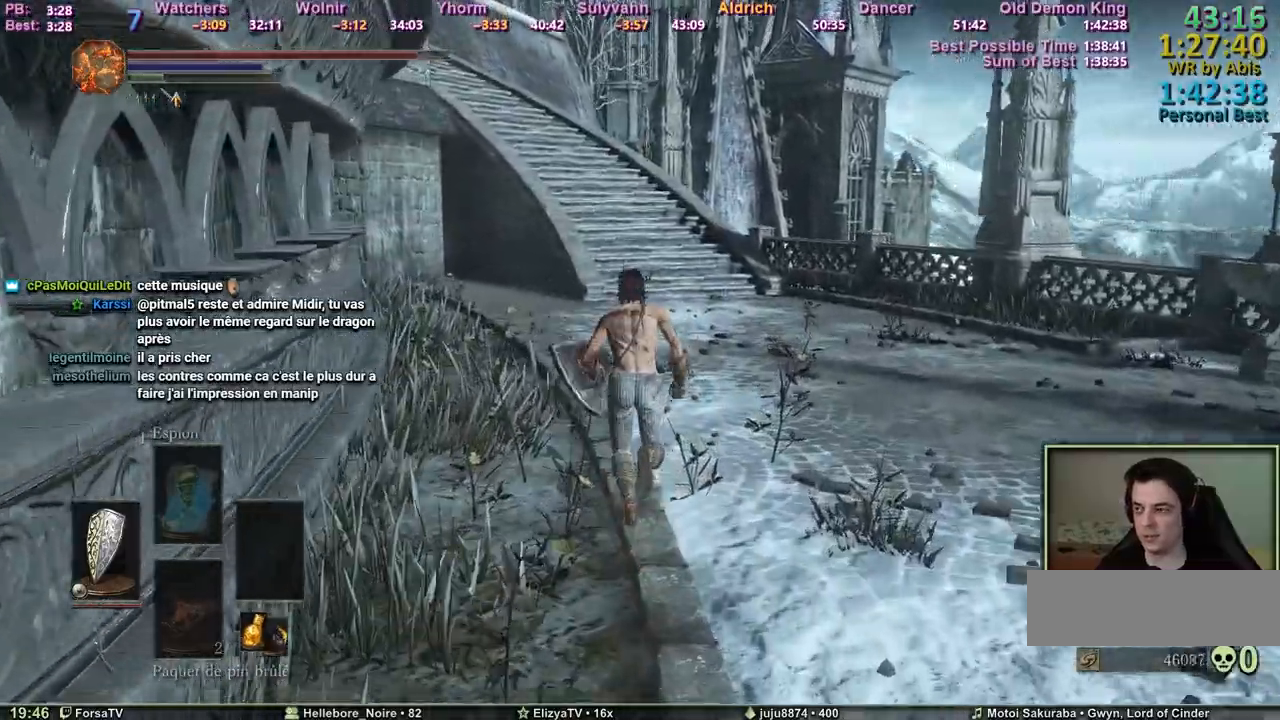
{"keys": ["z"], "mouse": [], "events": []}
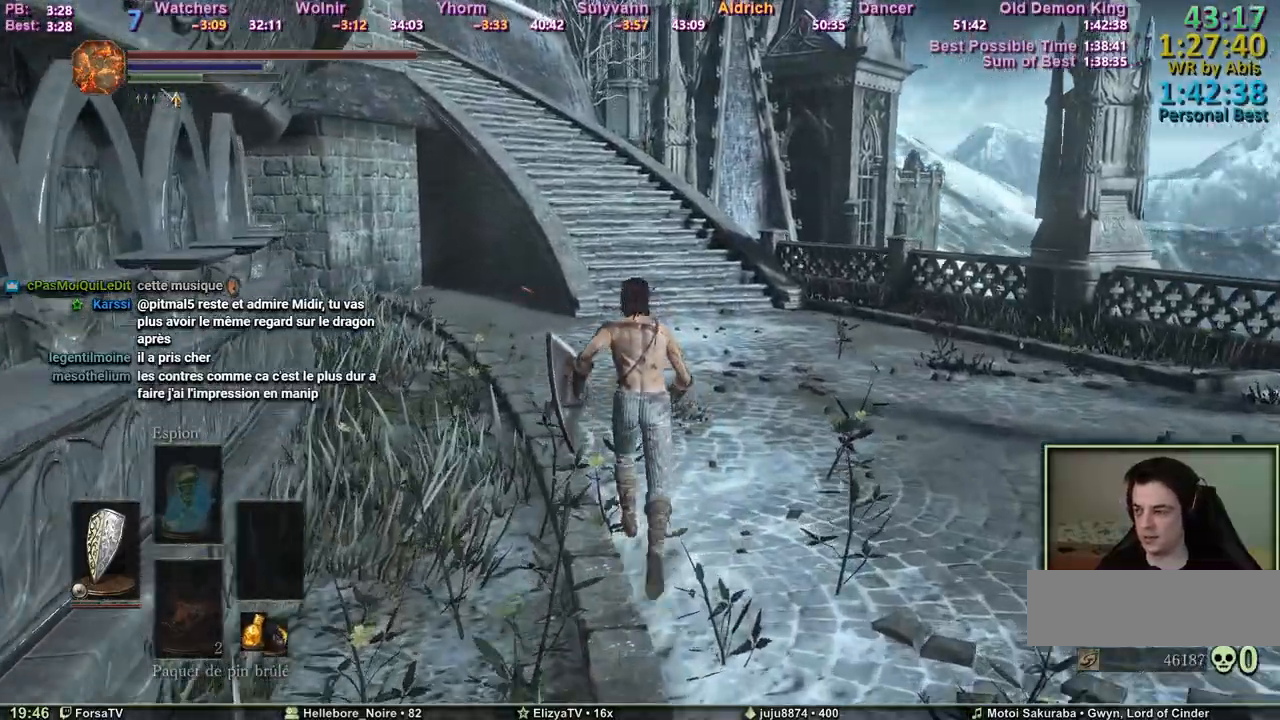
{"keys": ["space", "z"], "mouse": [], "events": [[383, "space", "down"]]}
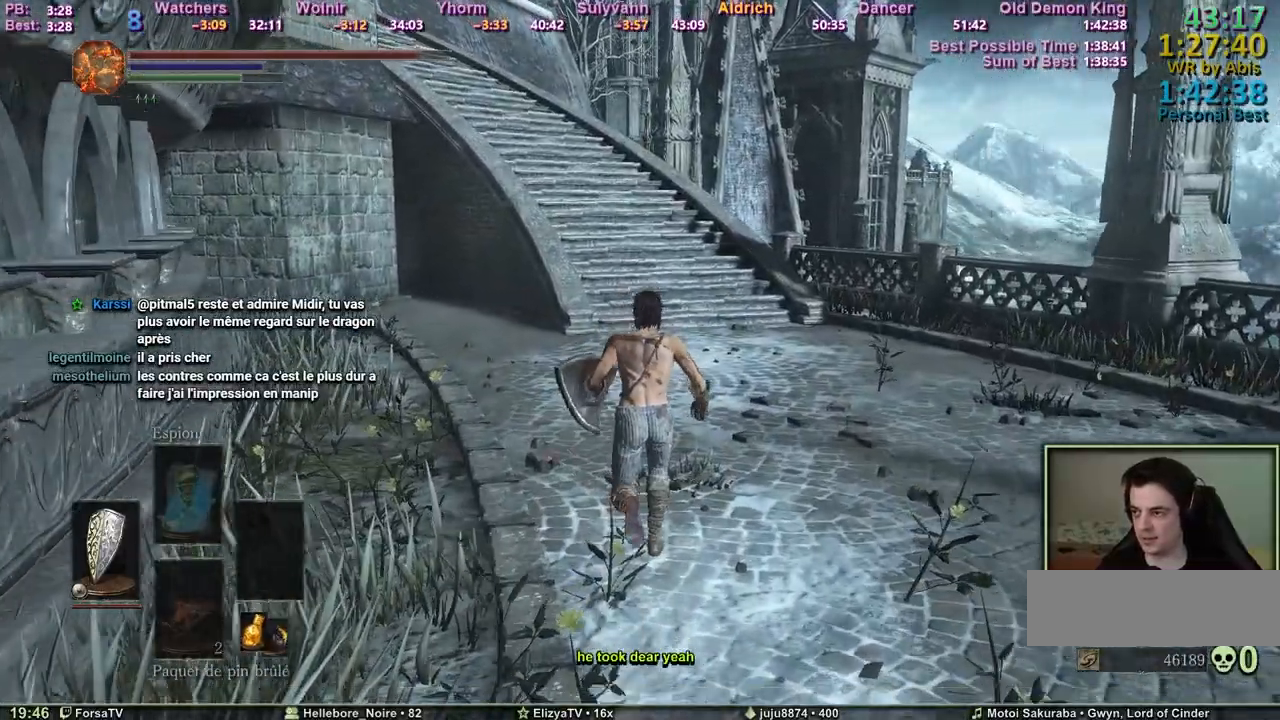
{"keys": ["space", "z"], "mouse": [], "events": []}
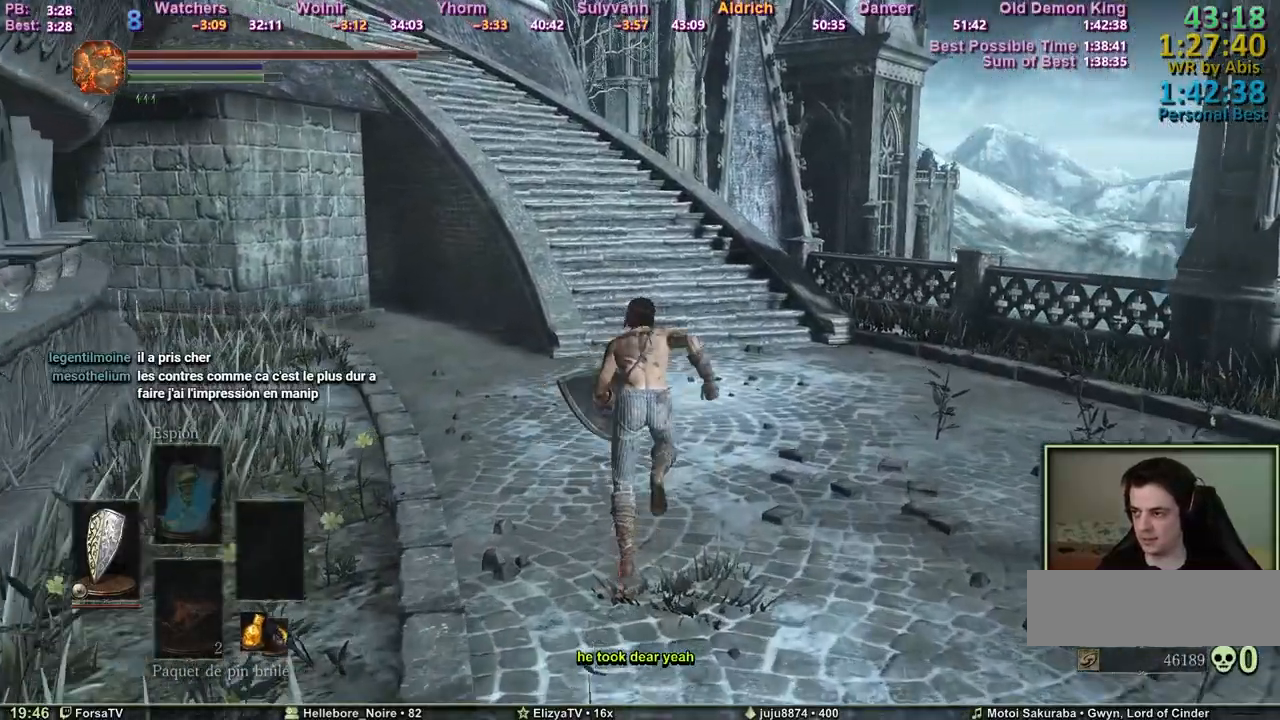
{"keys": ["space", "z"], "mouse": [], "events": []}
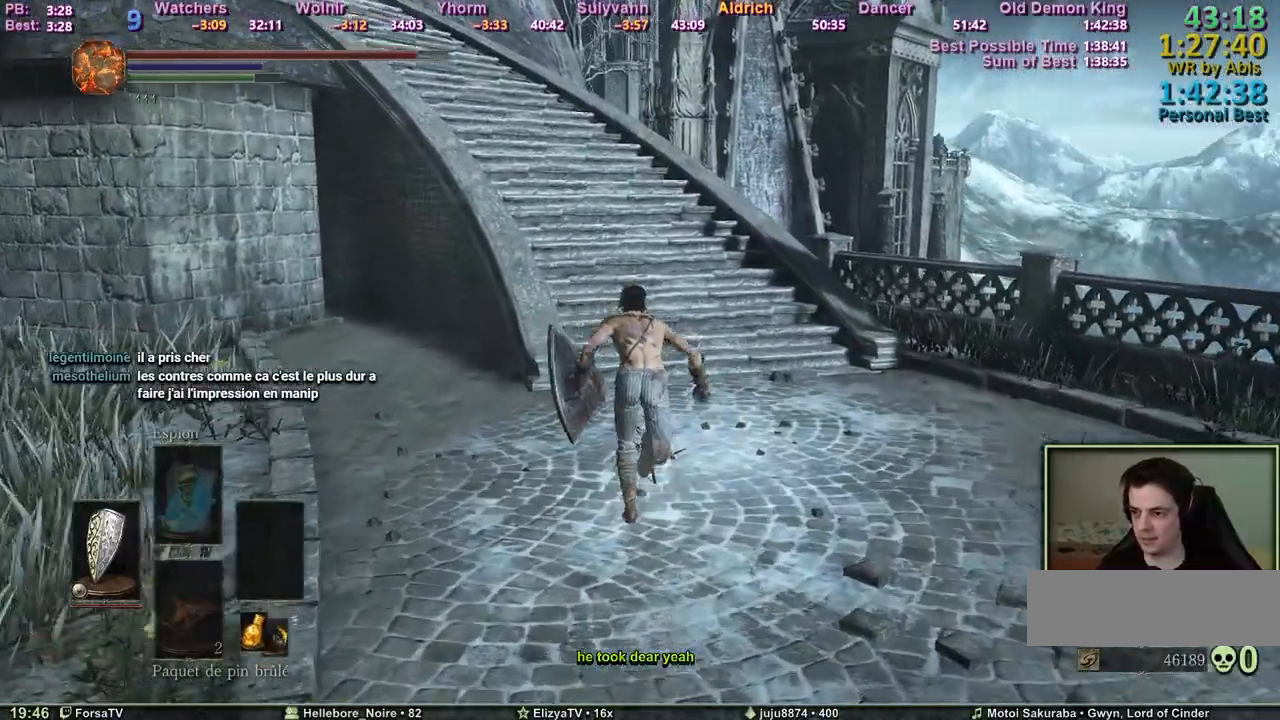
{"keys": ["space", "z"], "mouse": [], "events": []}
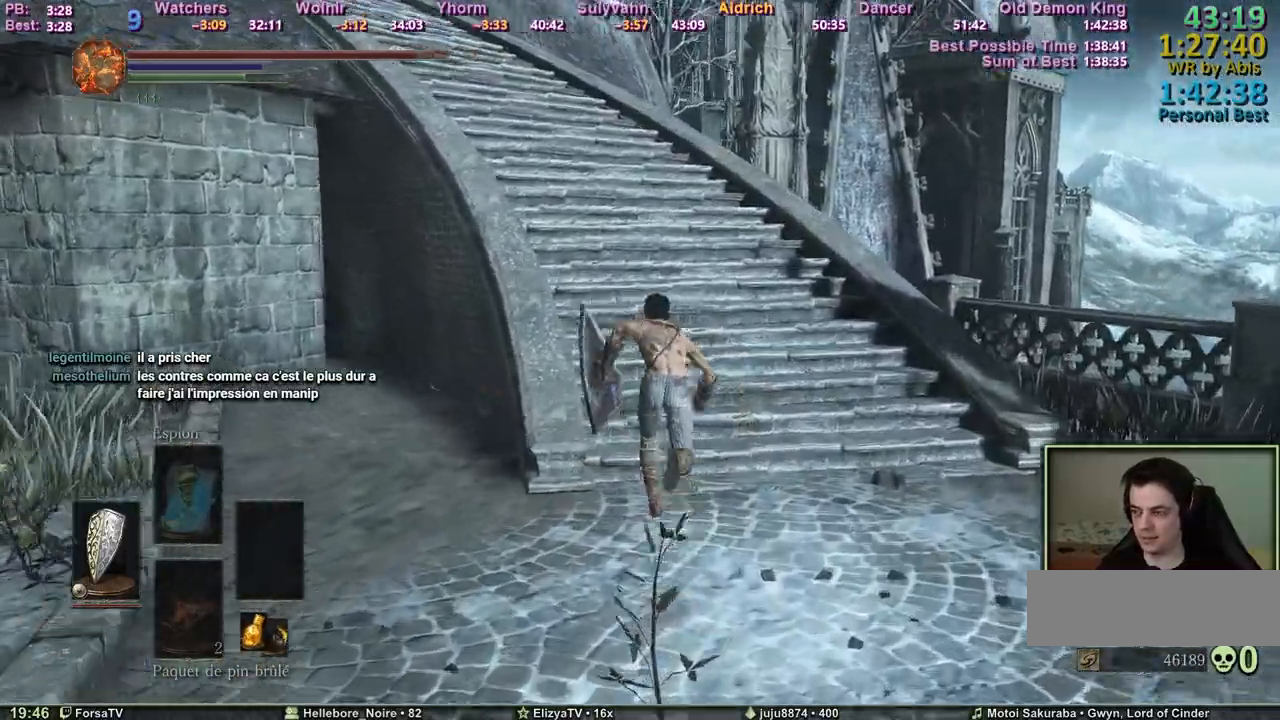
{"keys": ["space", "z"], "mouse": [], "events": []}
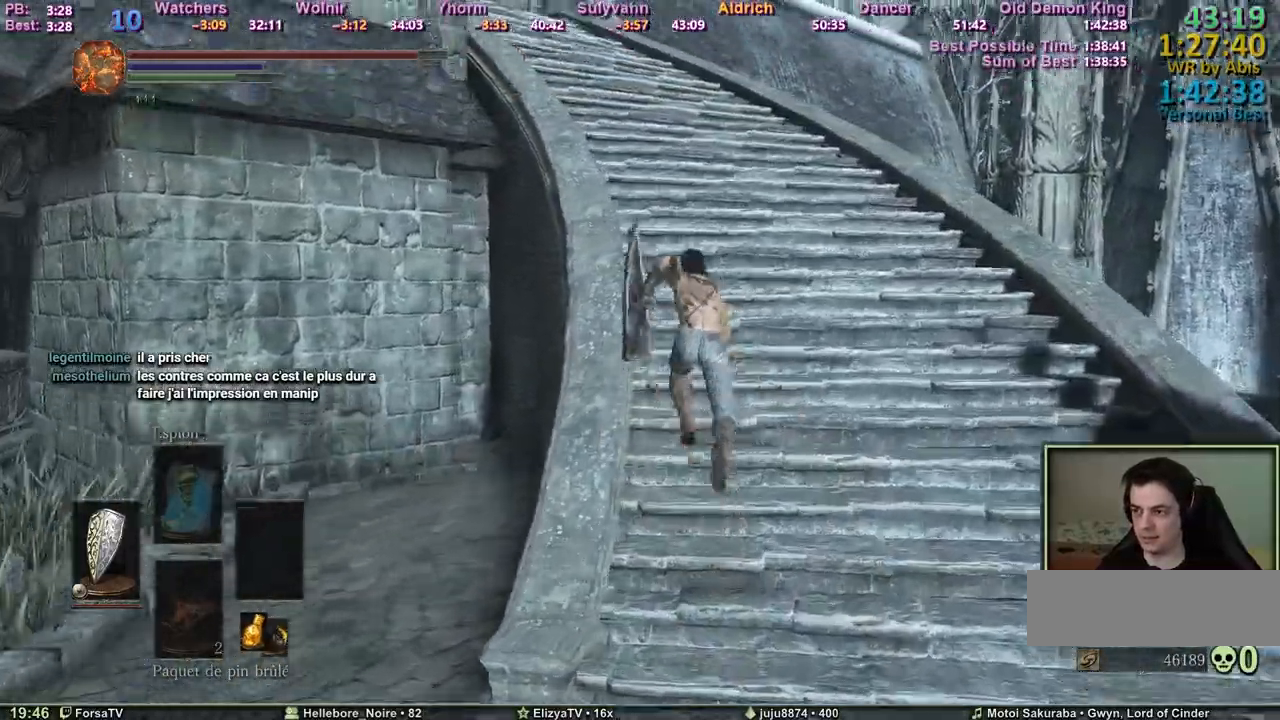
{"keys": ["space", "z"], "mouse": [], "events": []}
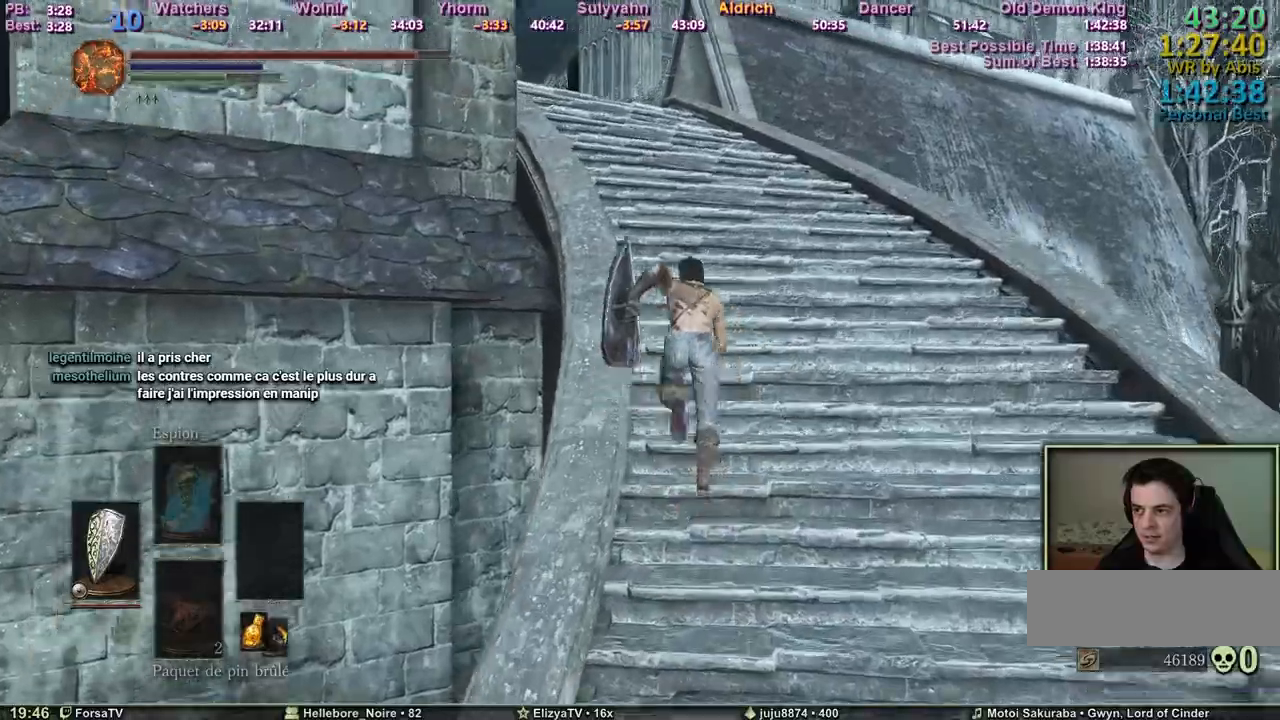
{"keys": ["space", "z"], "mouse": [], "events": []}
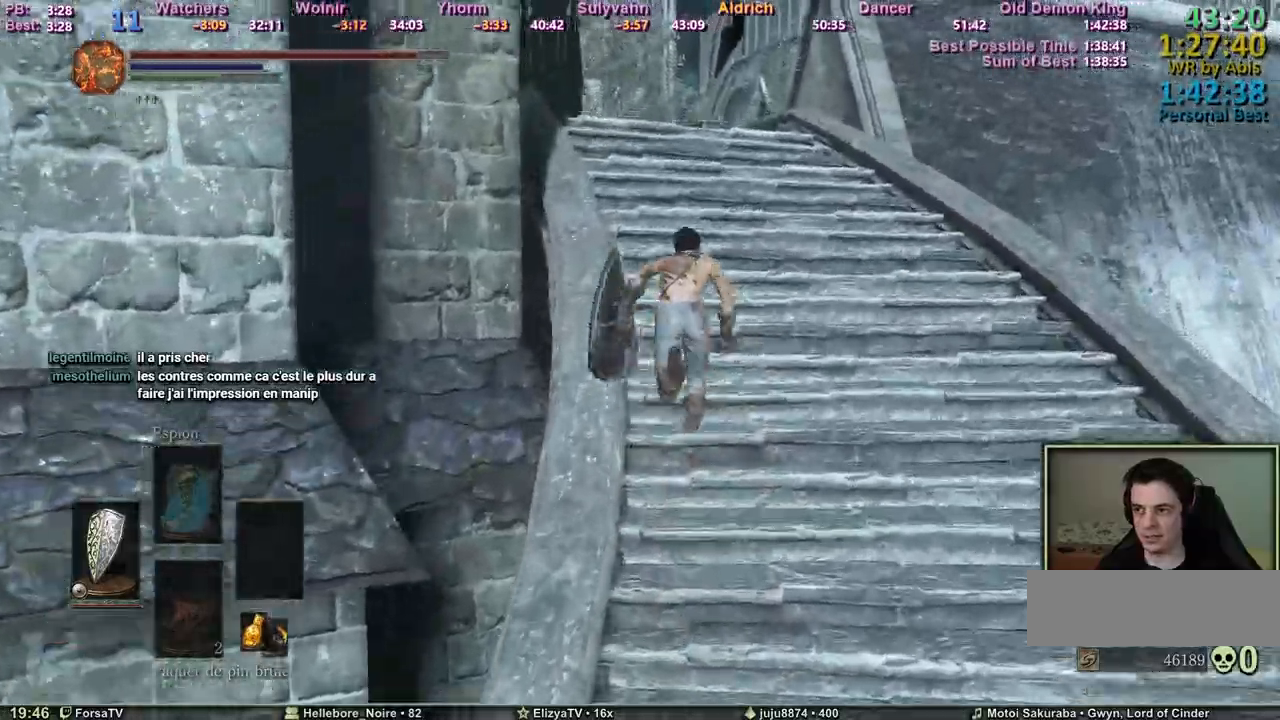
{"keys": ["space", "z"], "mouse": [], "events": []}
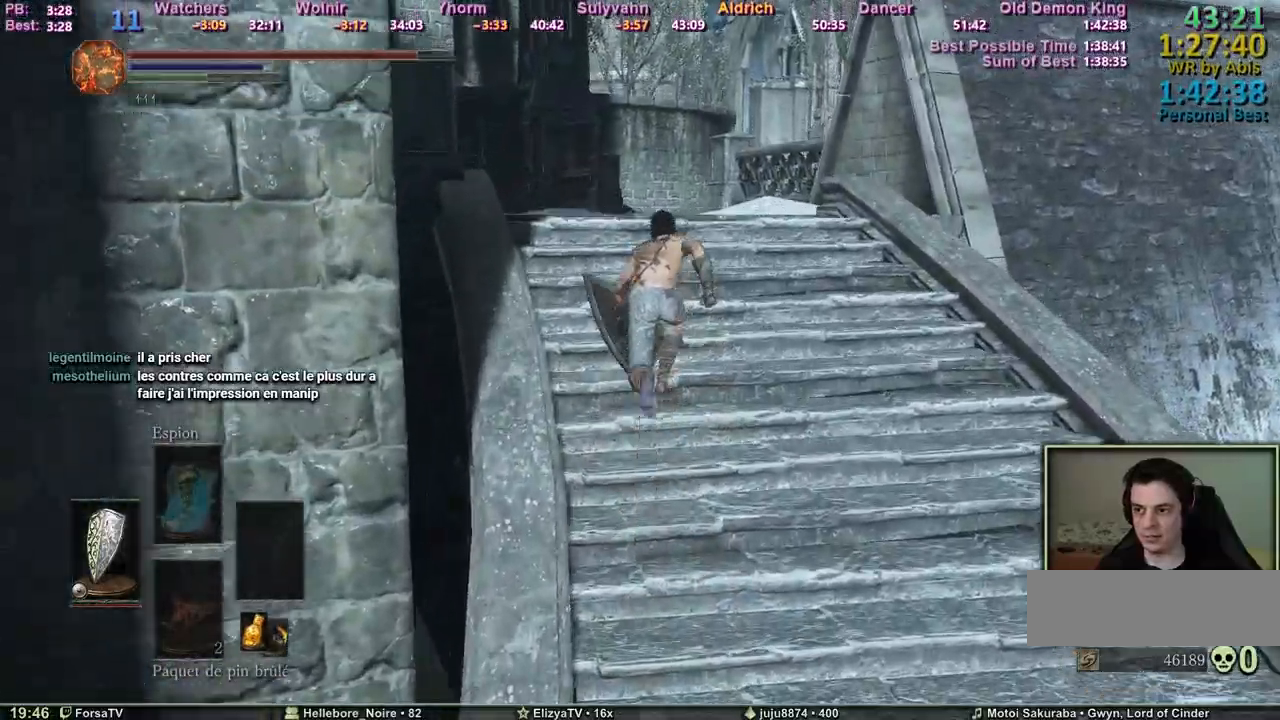
{"keys": ["space", "z"], "mouse": [], "events": []}
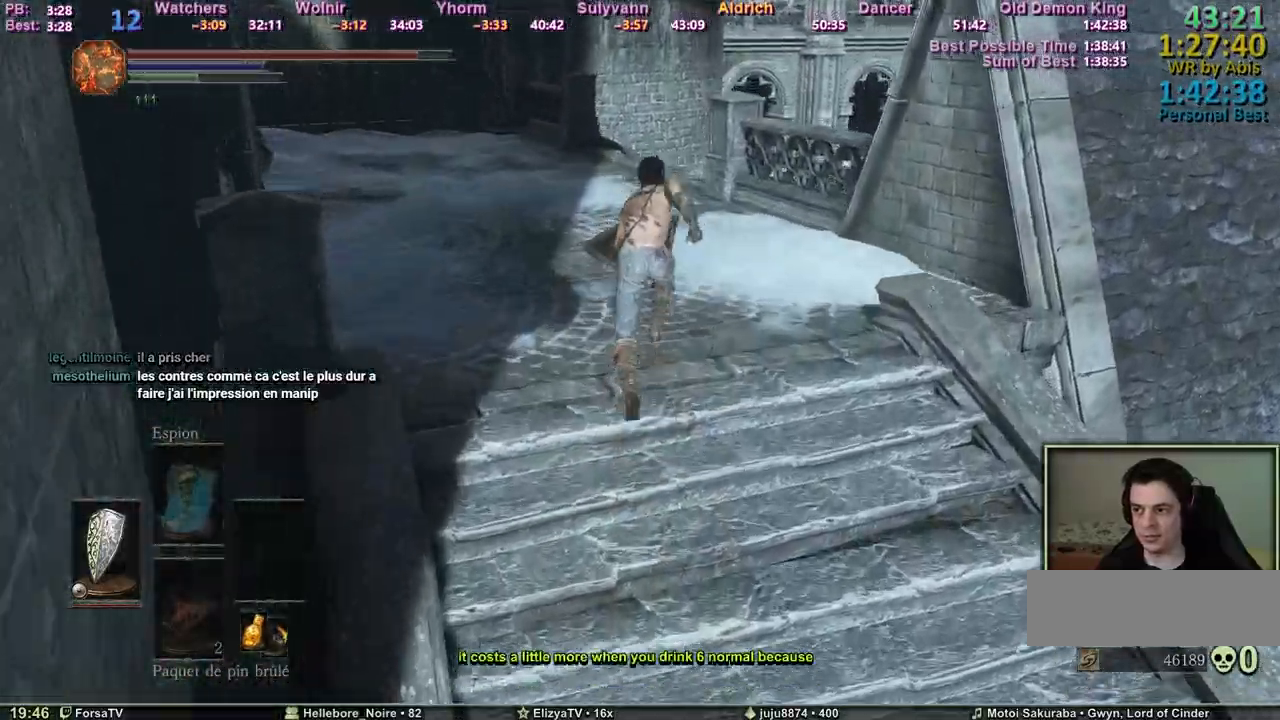
{"keys": ["space", "z"], "mouse": [], "events": []}
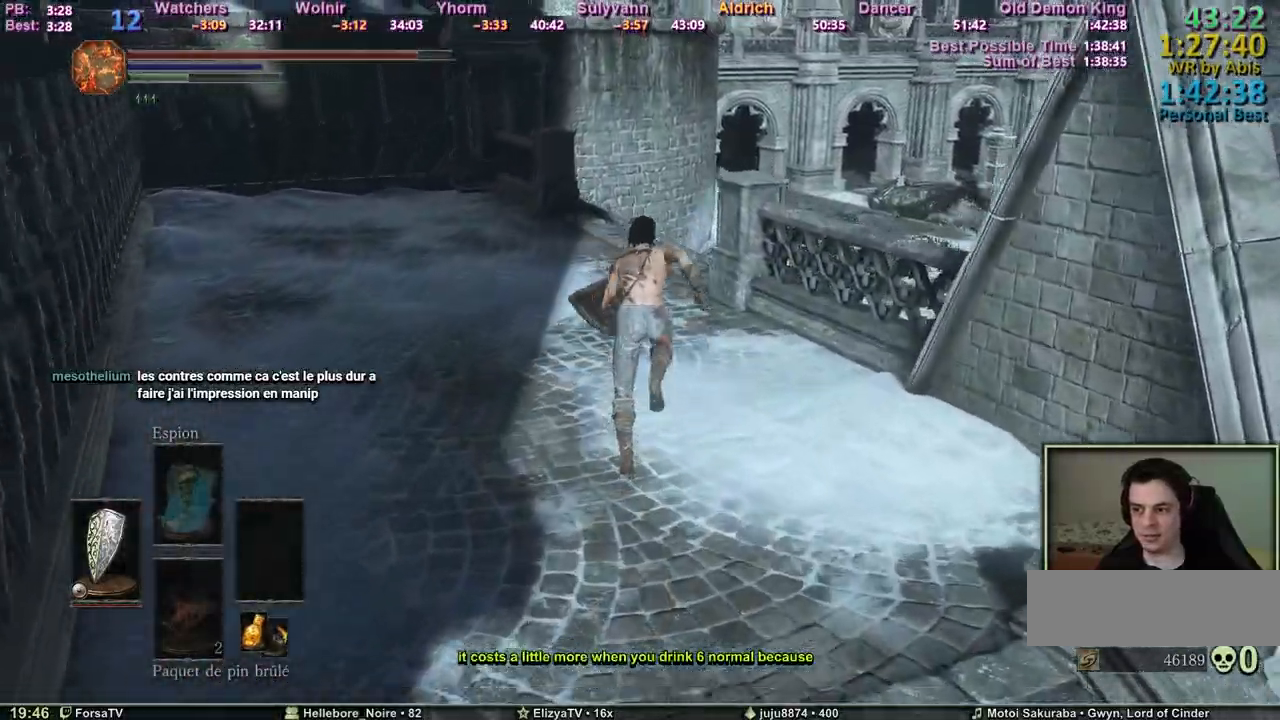
{"keys": ["space", "z"], "mouse": [], "events": []}
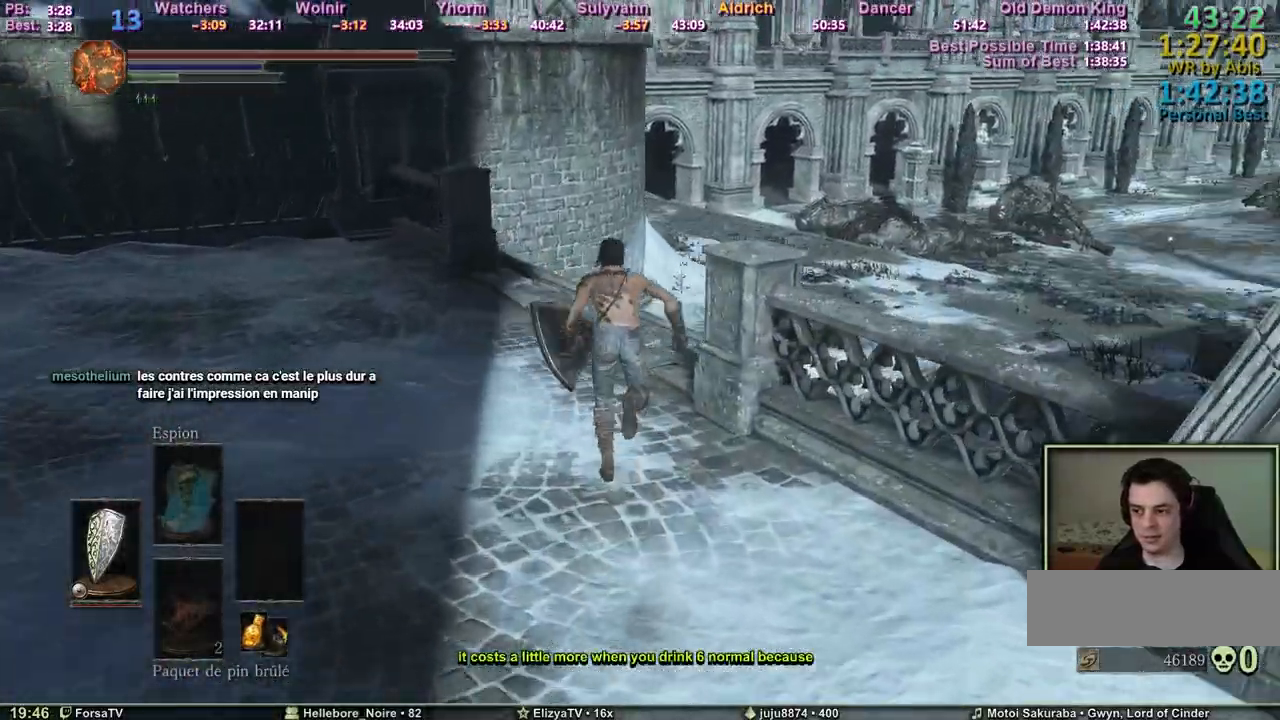
{"keys": ["space", "z"], "mouse": [], "events": []}
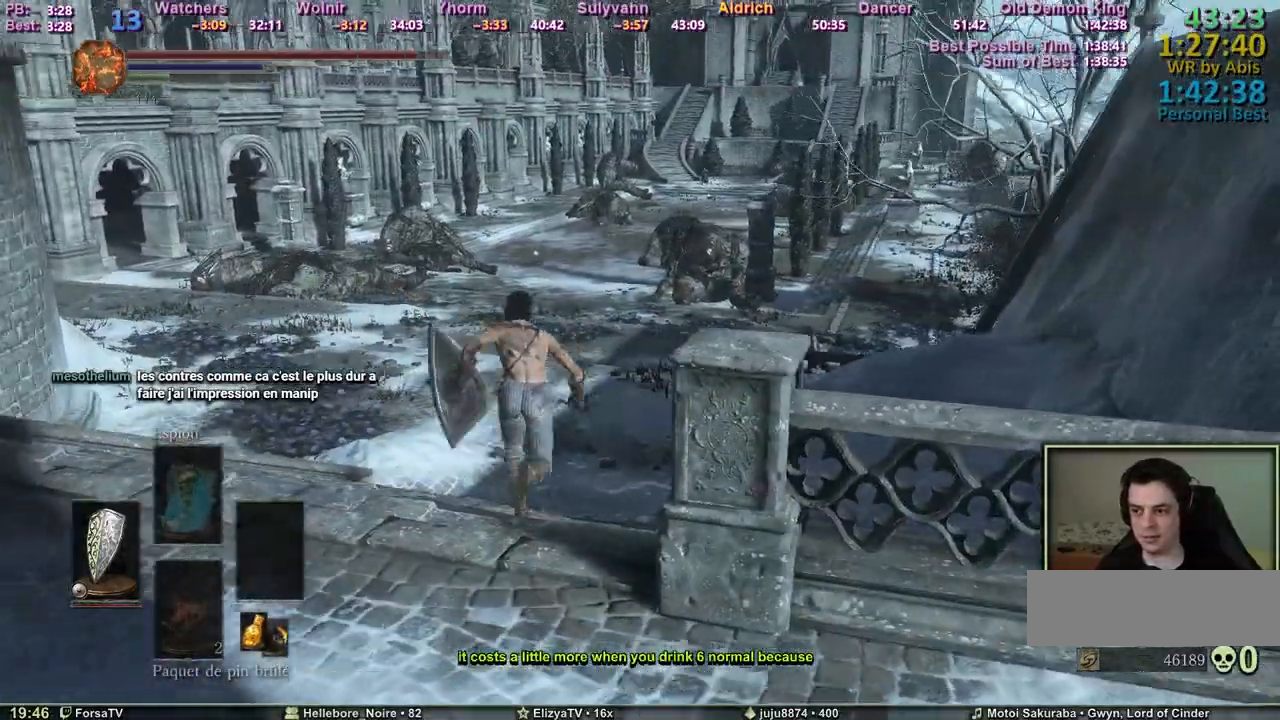
{"keys": ["space", "z"], "mouse": [], "events": []}
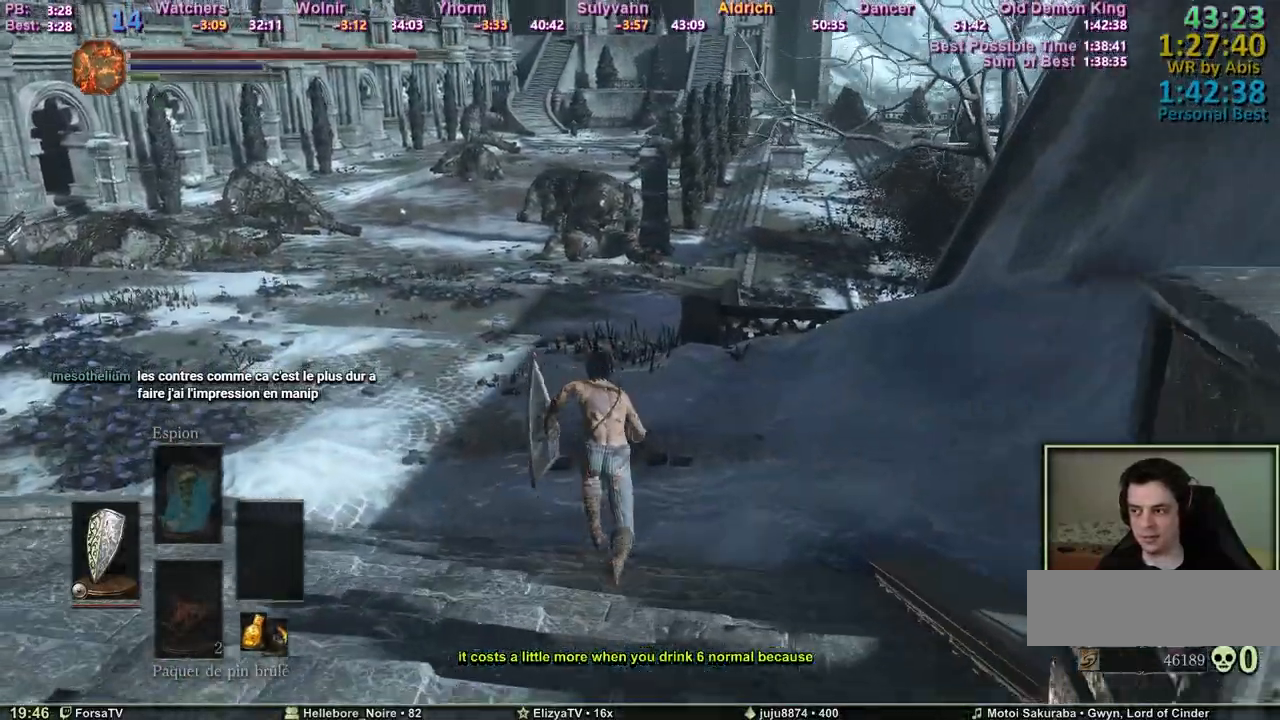
{"keys": ["space", "z"], "mouse": [], "events": []}
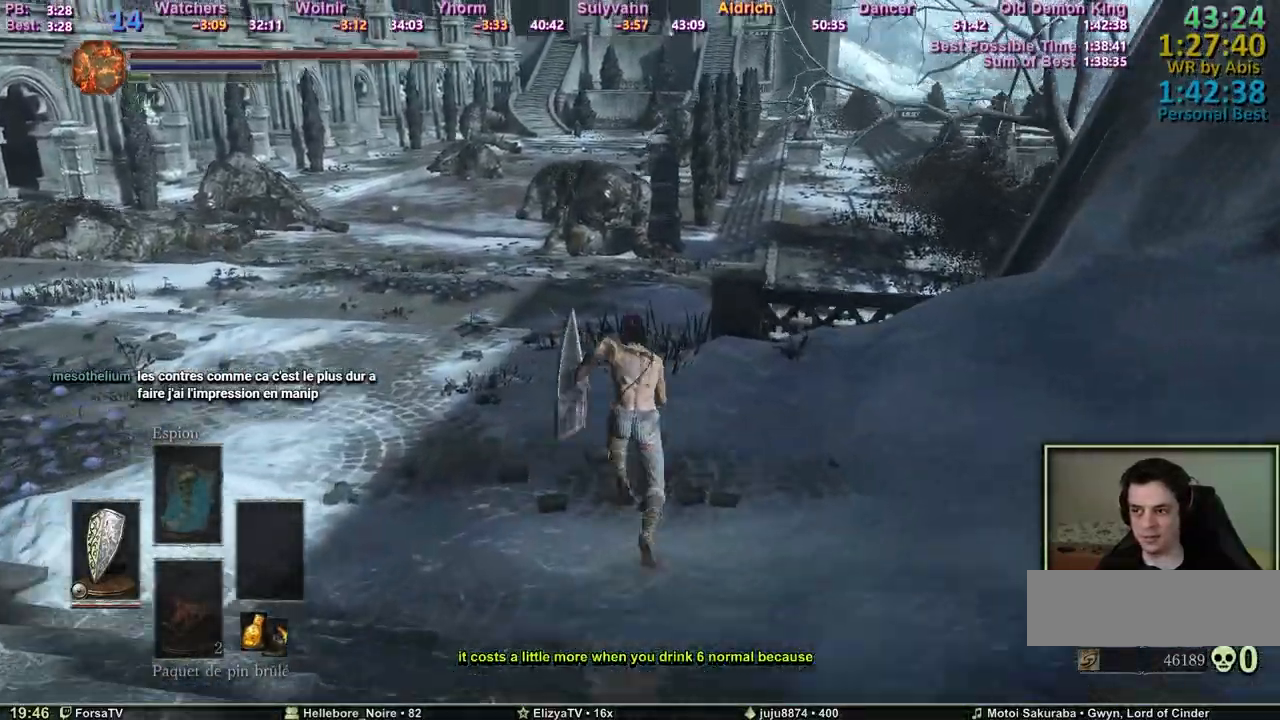
{"keys": ["z"], "mouse": [], "events": [[267, "space", "up"]]}
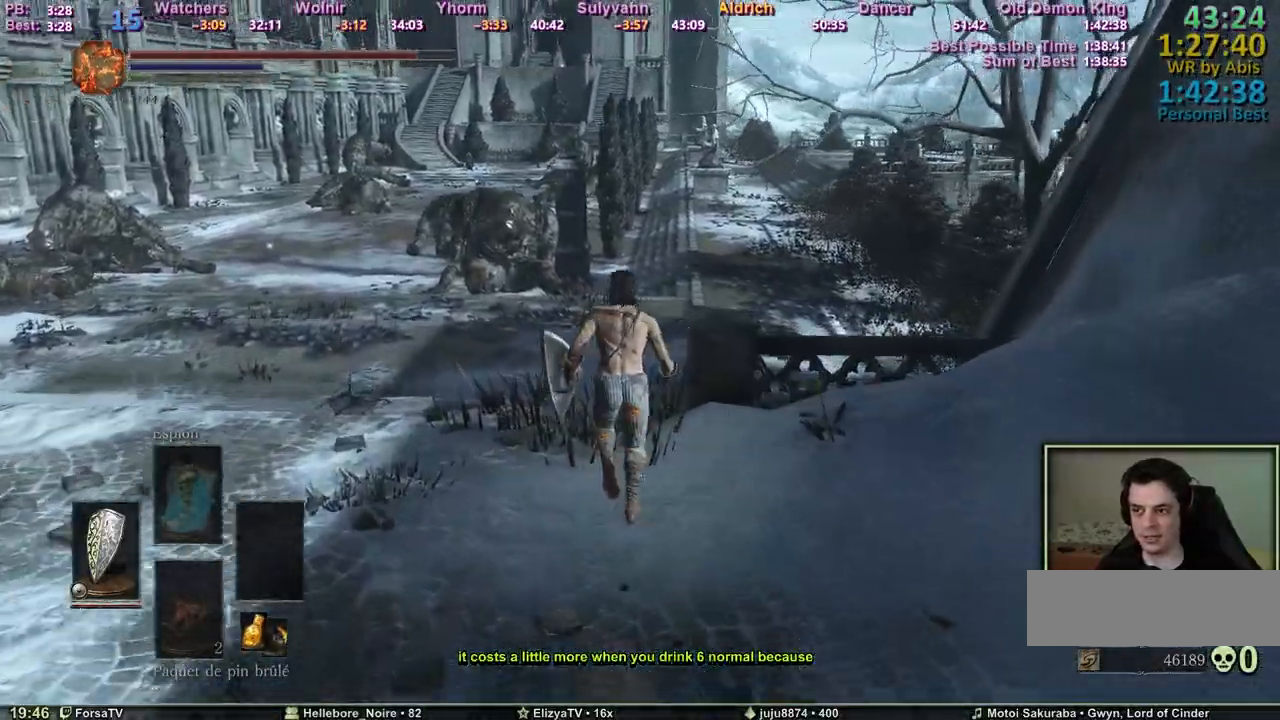
{"keys": ["z"], "mouse": [], "events": []}
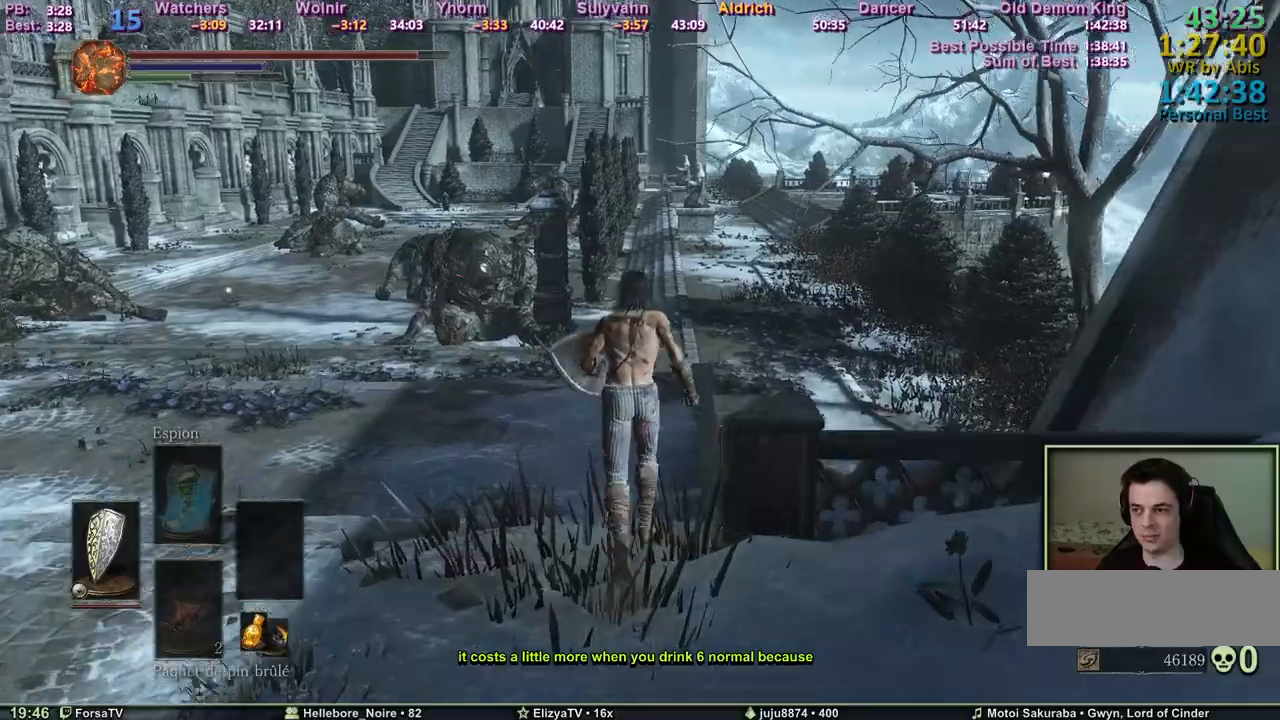
{"keys": ["space", "z"], "mouse": [], "events": [[483, "space", "down"]]}
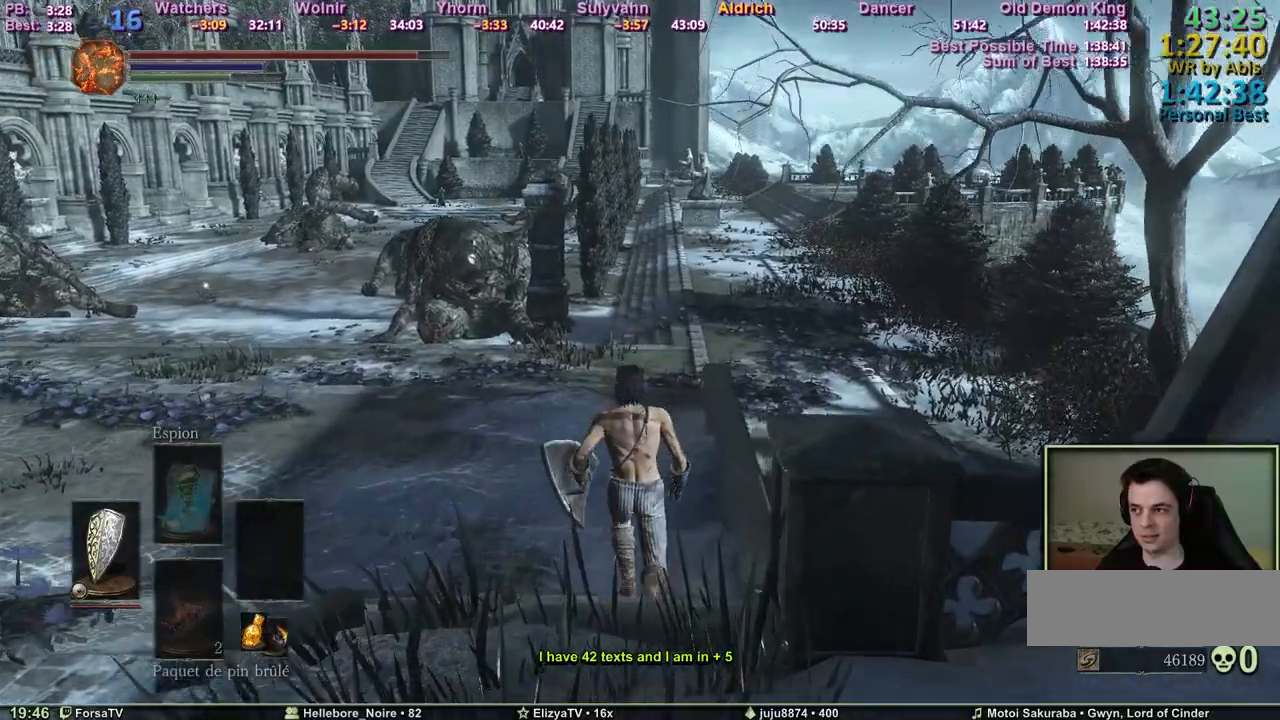
{"keys": ["space", "z"], "mouse": [], "events": []}
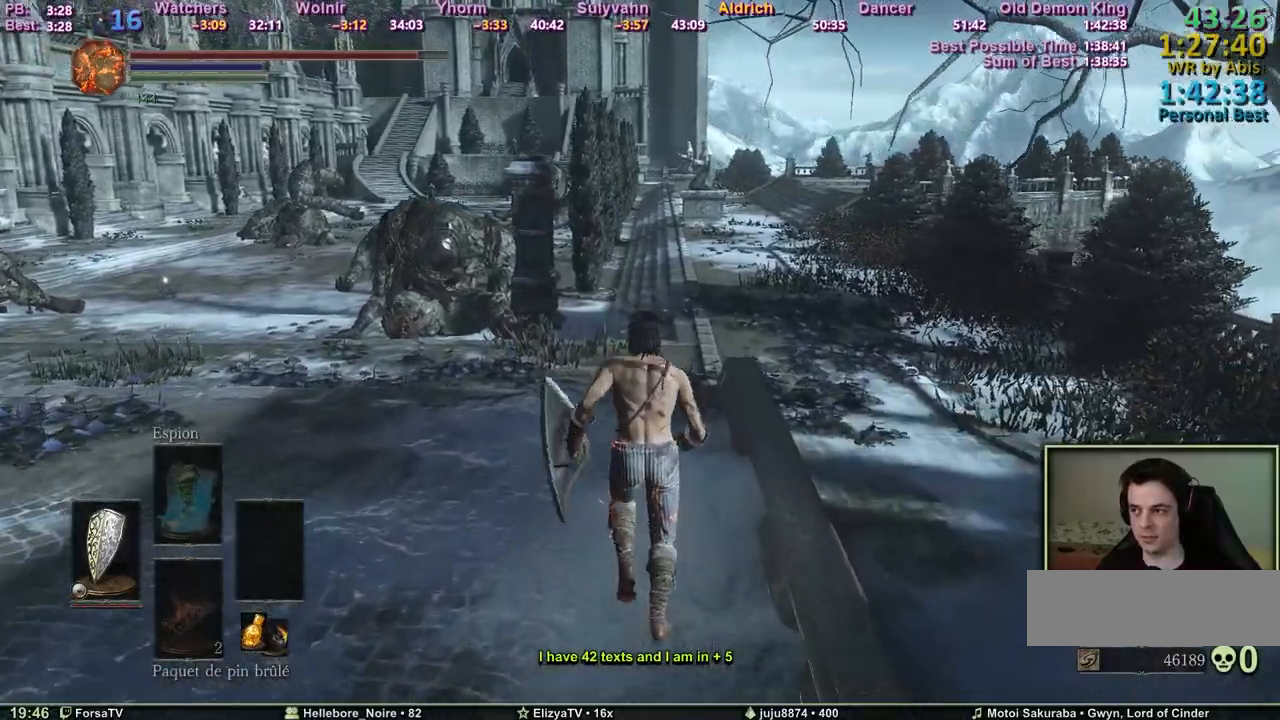
{"keys": ["space", "z"], "mouse": [], "events": []}
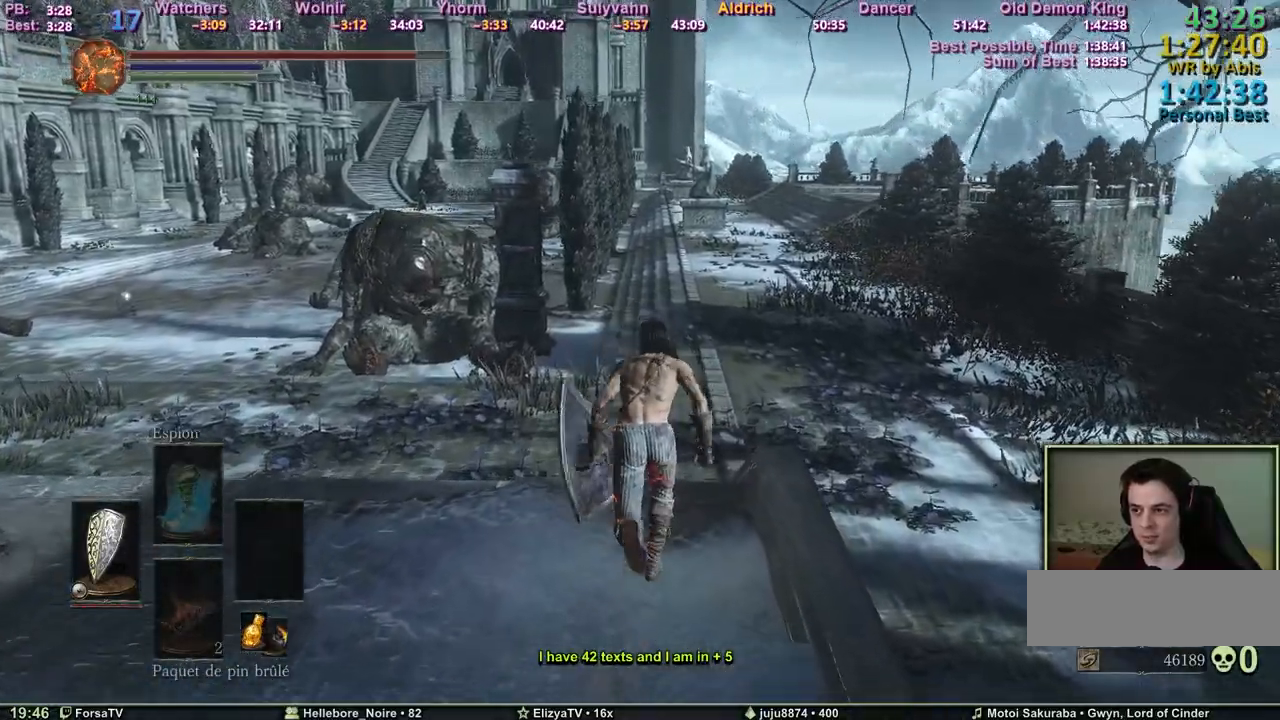
{"keys": ["space", "z"], "mouse": [], "events": []}
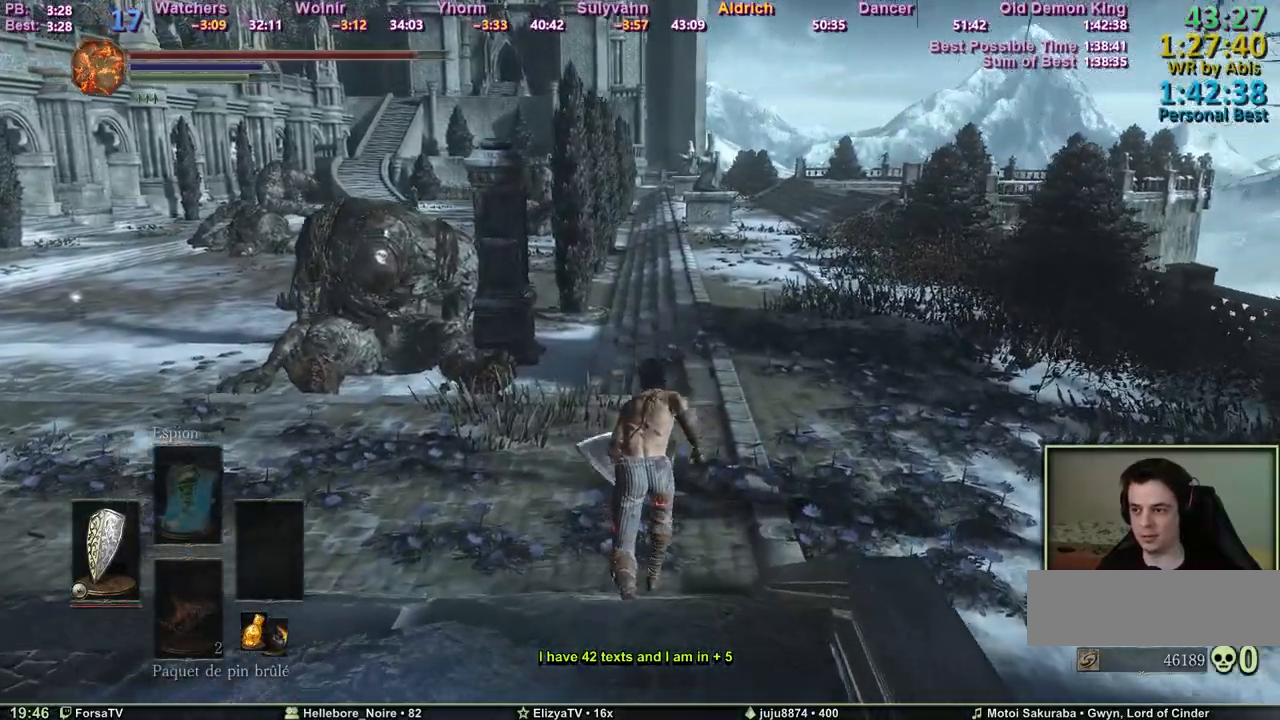
{"keys": ["space", "z"], "mouse": [], "events": []}
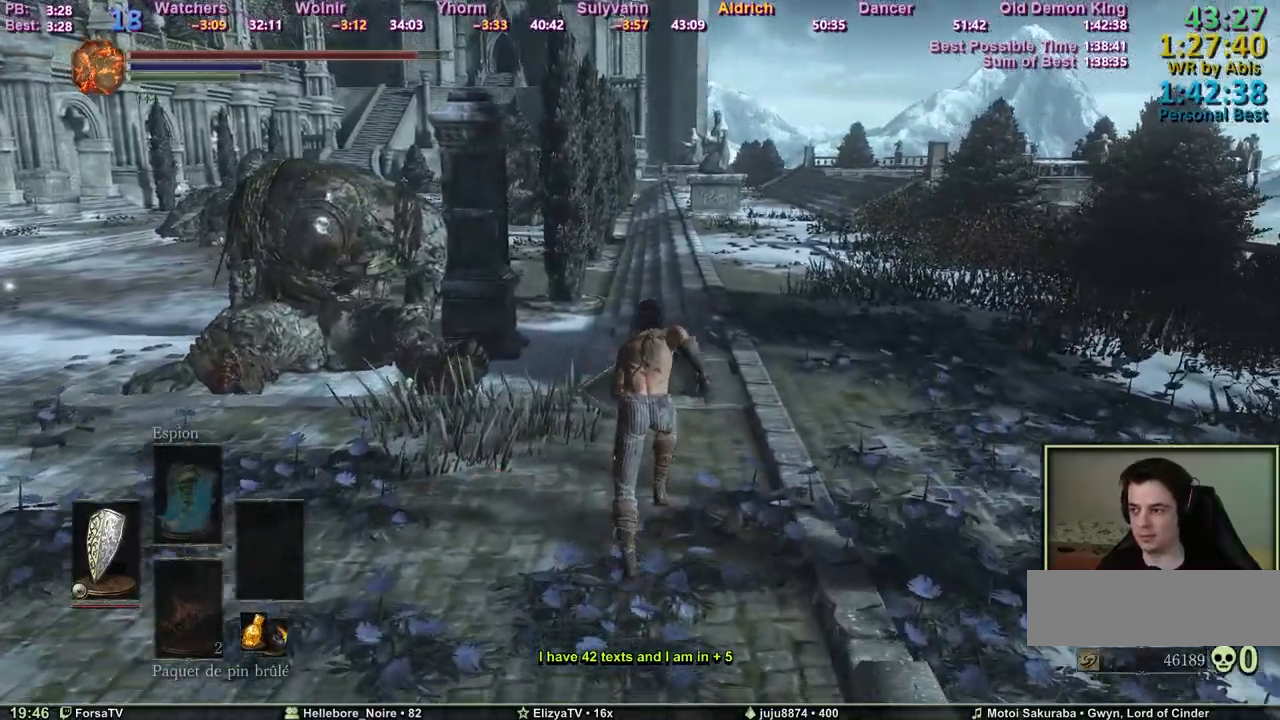
{"keys": ["space", "z"], "mouse": [], "events": []}
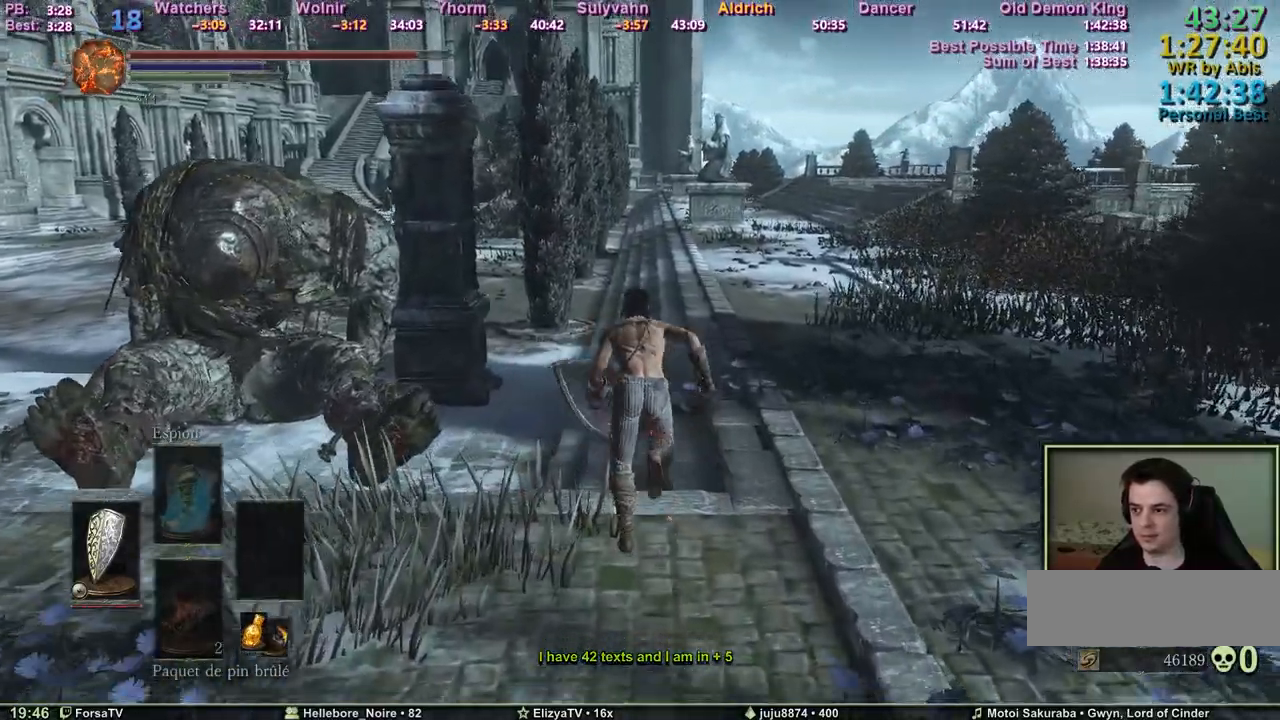
{"keys": ["space", "z"], "mouse": [], "events": [[200, "space", "up"], [383, "space", "down"]]}
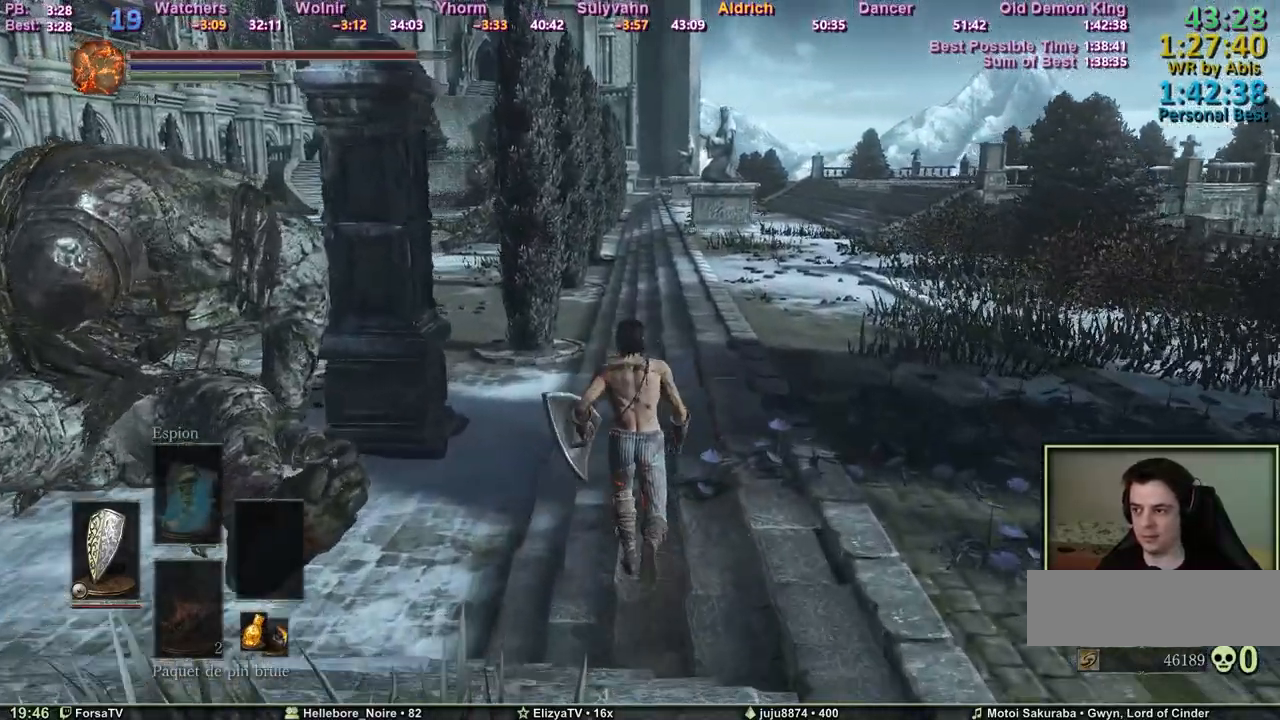
{"keys": ["space", "z"], "mouse": [], "events": [[267, "escape", "down"], [317, "e", "down"], [367, "escape", "up"], [450, "e", "up"]]}
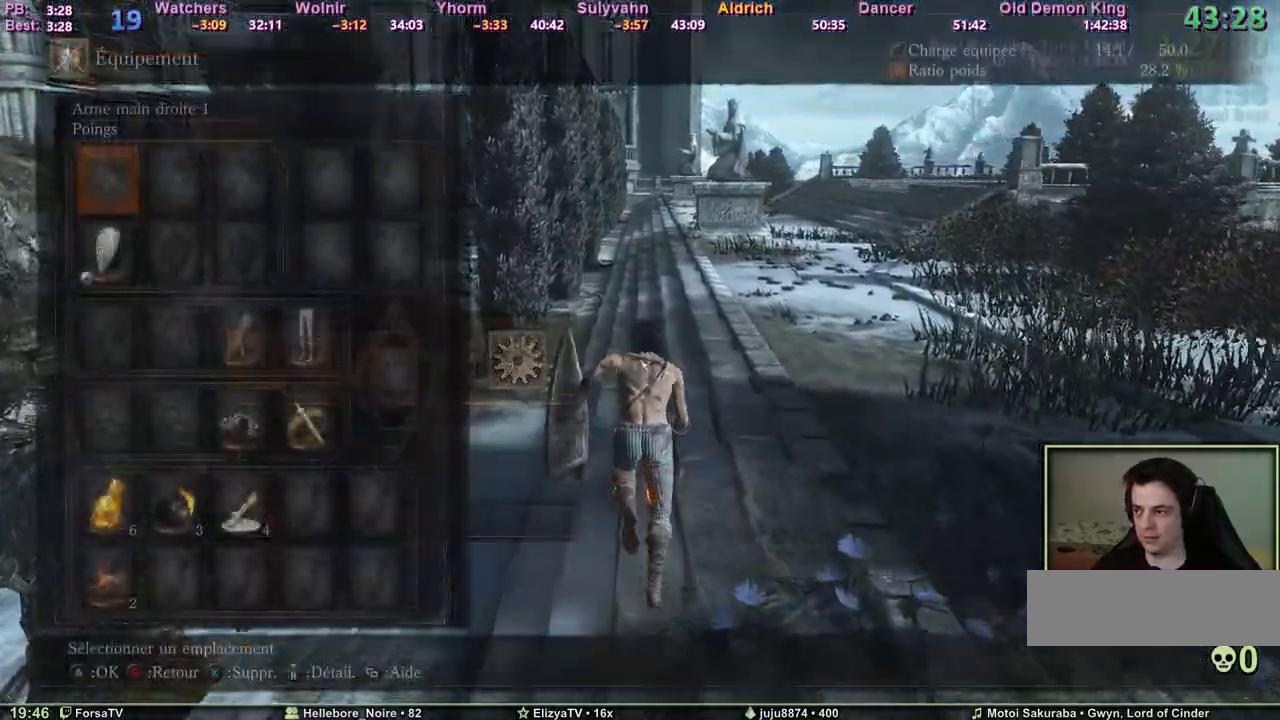
{"keys": ["space", "z"], "mouse": [], "events": [[50, "5", "down"], [133, "5", "up"], [133, "e", "down"], [283, "e", "up"]]}